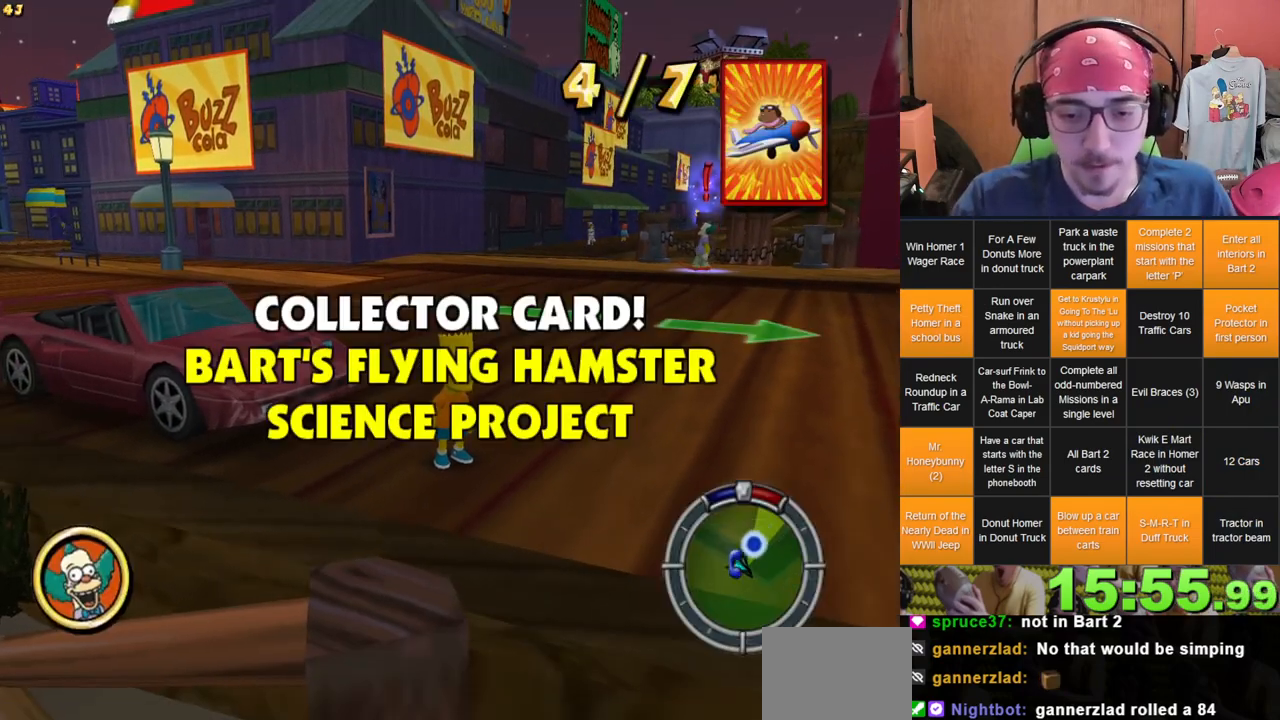
Gameplay with a controller (Xbox layout); each line is a JSON object with the inputs held at the frame after it (dt_ms = milliseconds from this image to that frame). "events" lists button and stick changes between this image and that frame as [ms after this image, input, new state], when the widget could be followed in between. Not read: A B L3 R3 X Y.
{"dt_ms": 500, "buttons": [], "left_stick": "up-left", "right_stick": "center", "events": [[350, "left_stick", "up-left"]]}
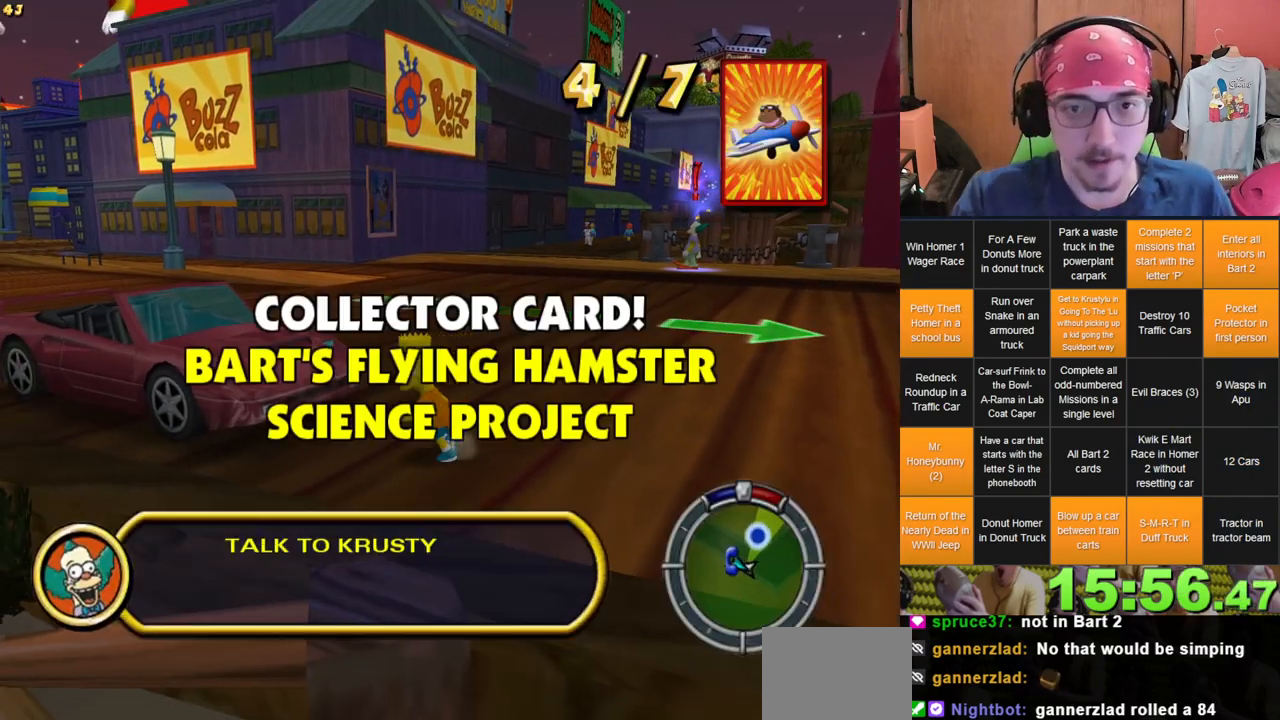
{"dt_ms": 500, "buttons": [], "left_stick": "up-left", "right_stick": "center", "events": []}
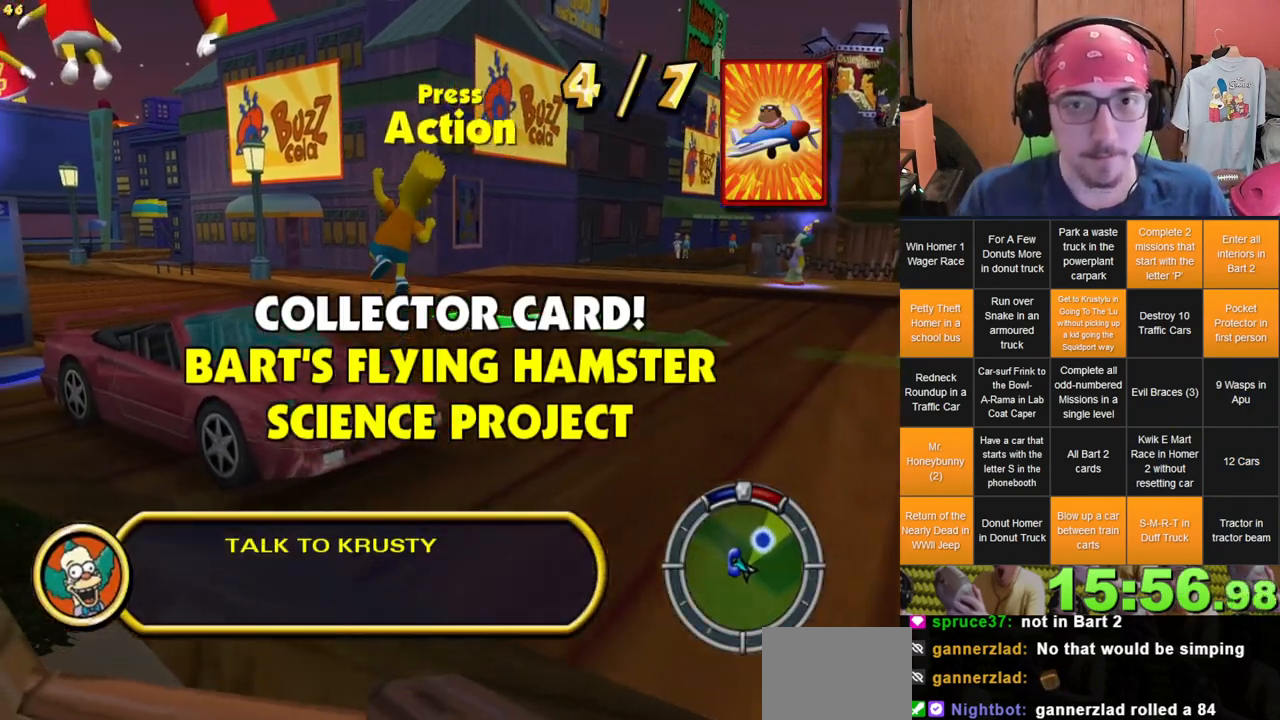
{"dt_ms": 500, "buttons": [], "left_stick": "up-left", "right_stick": "center", "events": []}
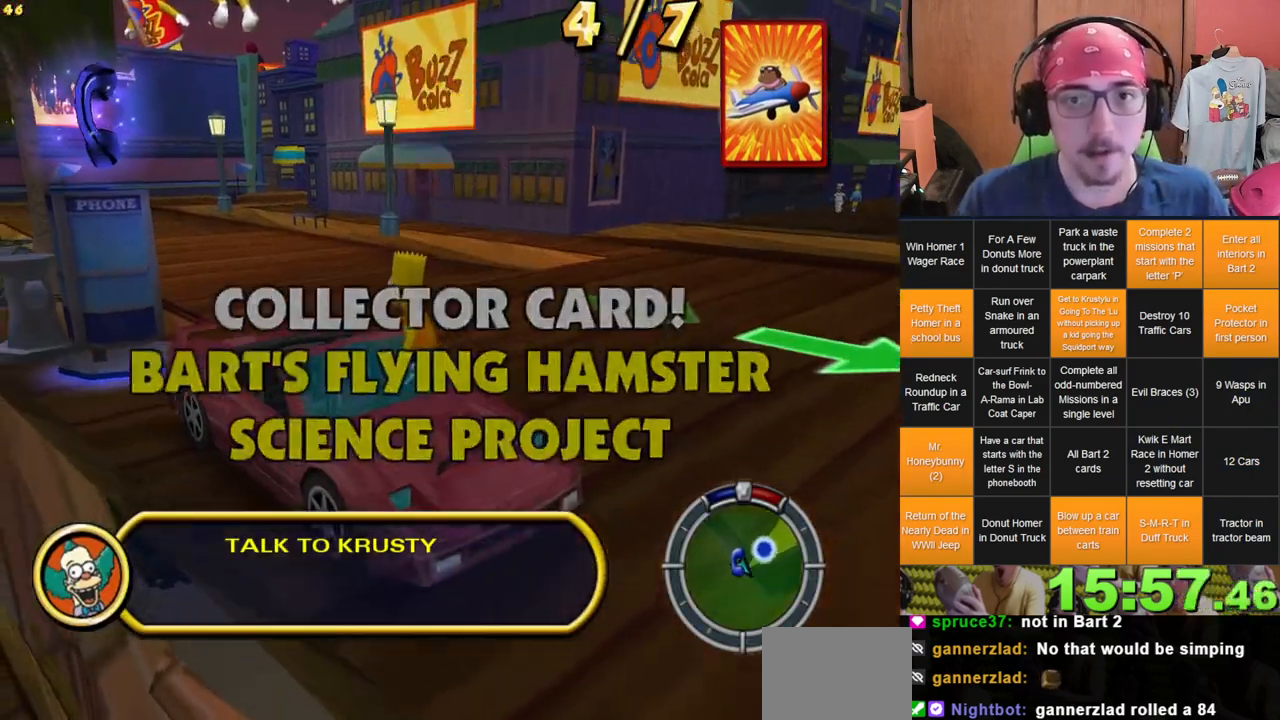
{"dt_ms": 500, "buttons": [], "left_stick": "left", "right_stick": "center", "events": [[250, "L2", "down"], [367, "left_stick", "left"], [417, "L2", "up"]]}
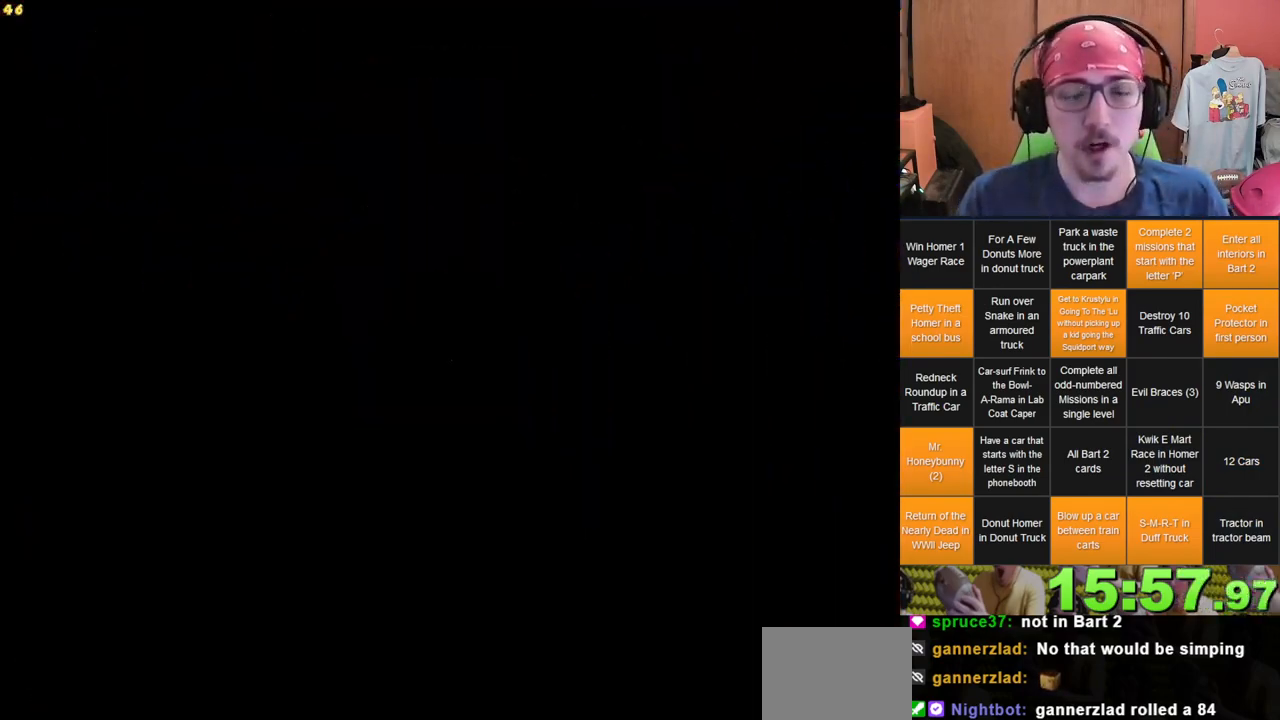
{"dt_ms": 500, "buttons": ["L2"], "left_stick": "left", "right_stick": "center", "events": [[467, "L2", "down"]]}
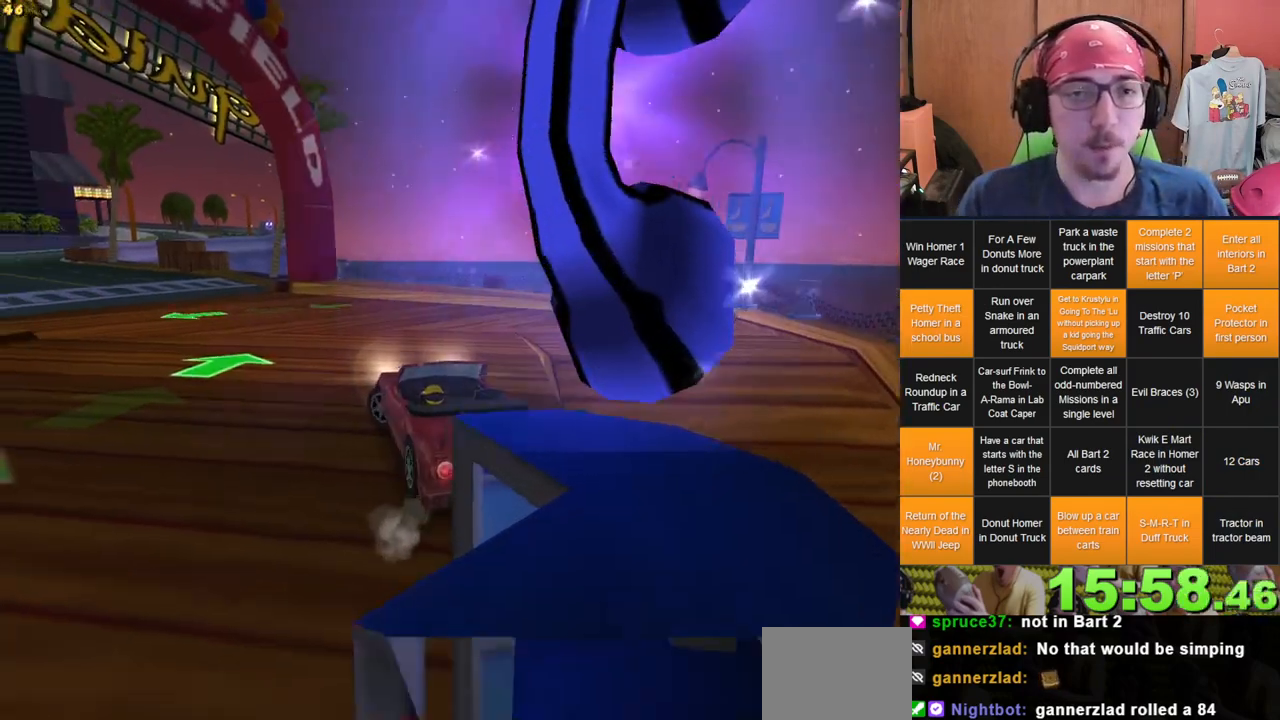
{"dt_ms": 500, "buttons": ["L2"], "left_stick": "left", "right_stick": "center", "events": []}
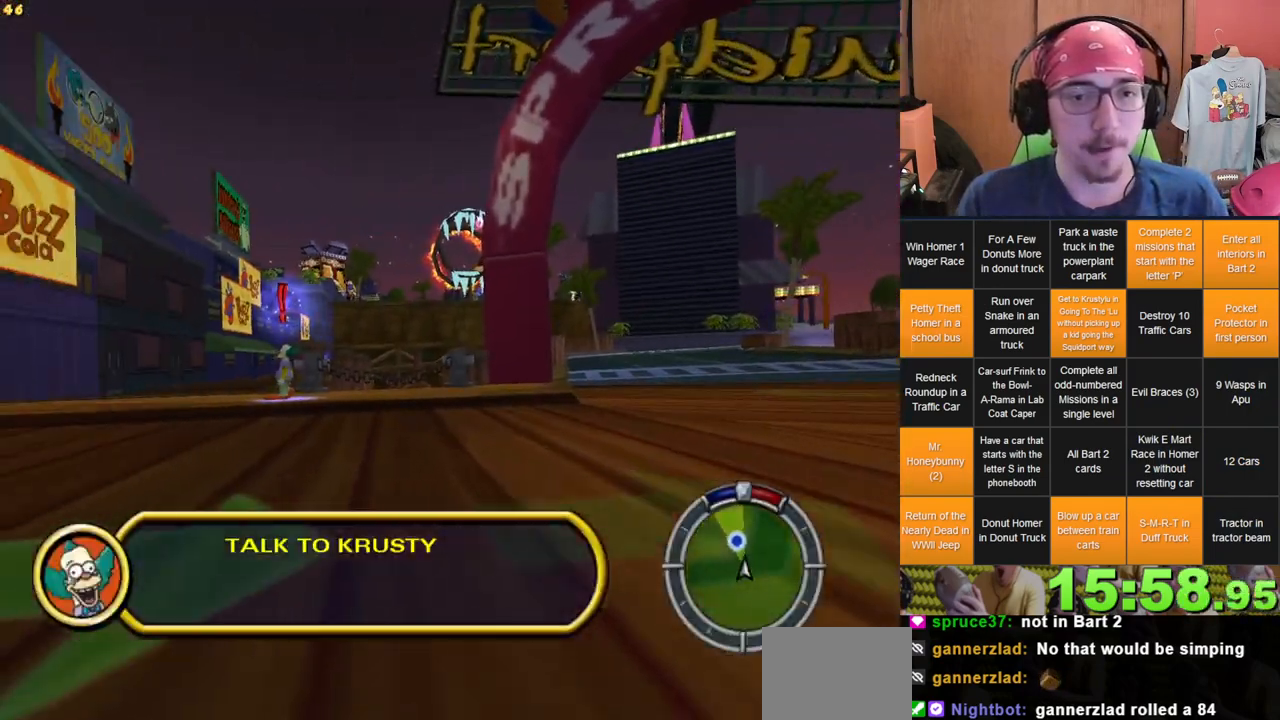
{"dt_ms": 500, "buttons": [], "left_stick": "left", "right_stick": "center", "events": [[283, "L2", "up"]]}
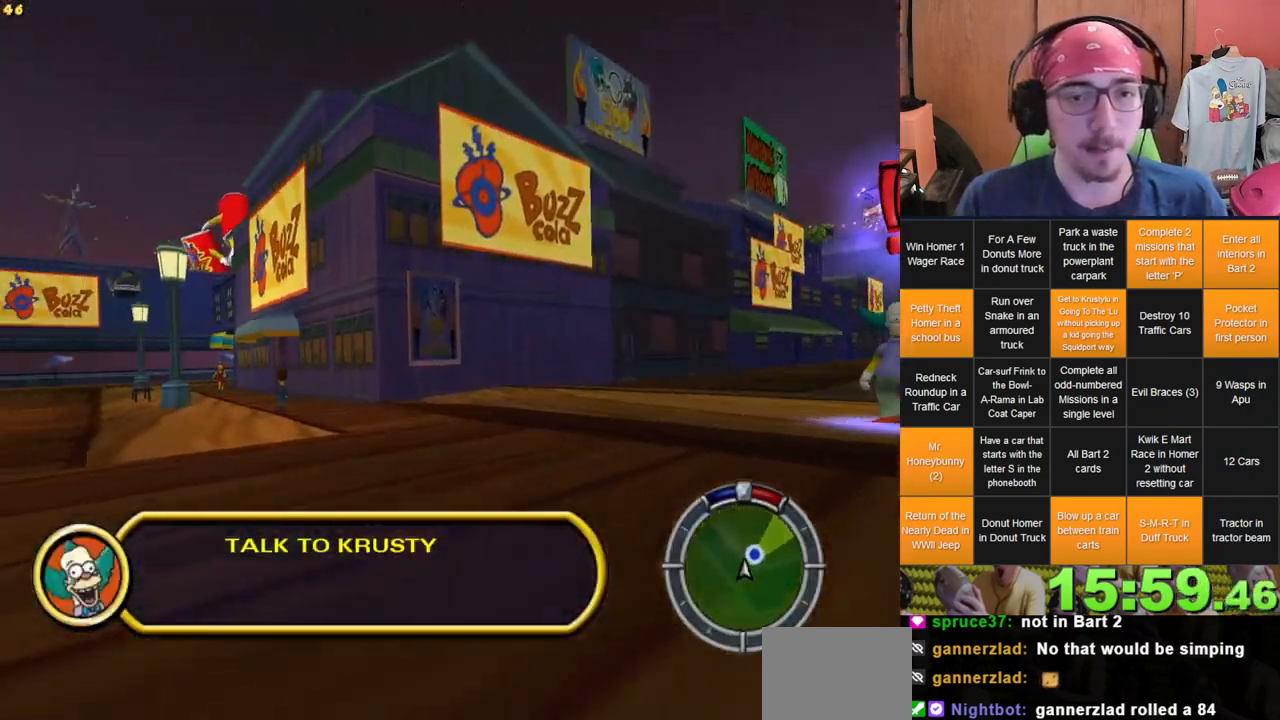
{"dt_ms": 500, "buttons": [], "left_stick": "center", "right_stick": "center", "events": [[133, "left_stick", "center"], [217, "left_stick", "left"], [350, "left_stick", "center"]]}
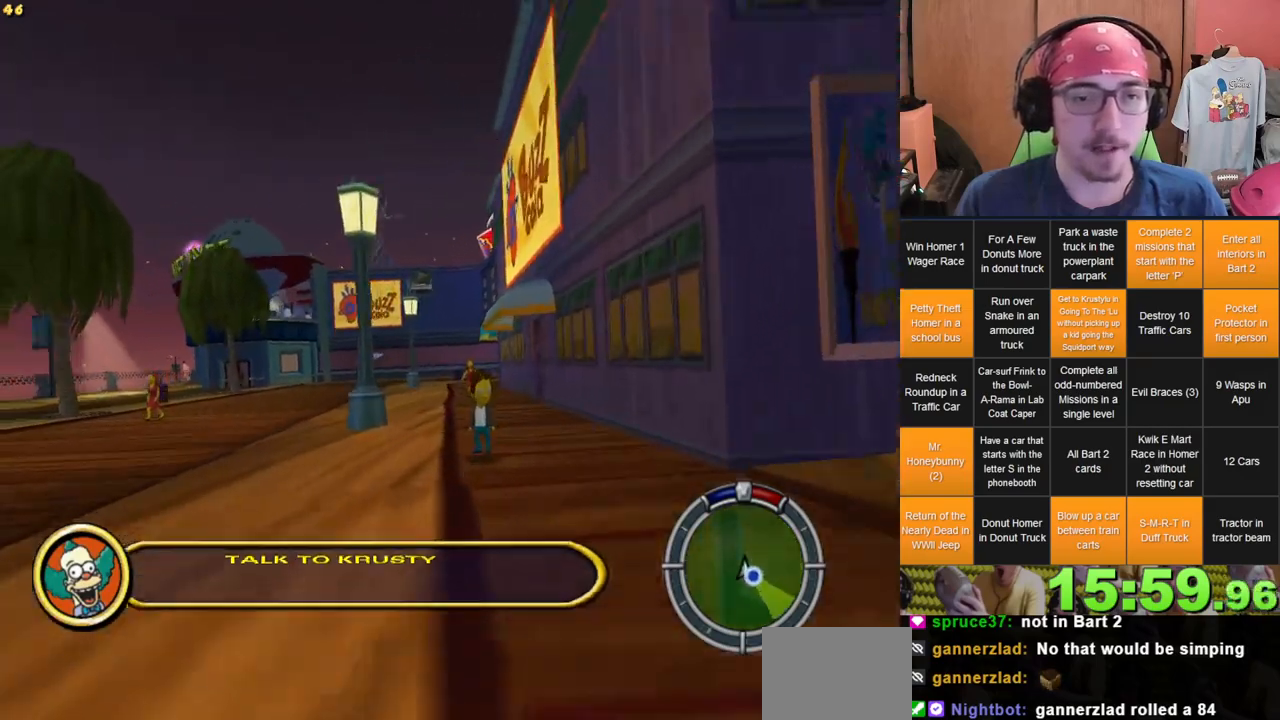
{"dt_ms": 500, "buttons": [], "left_stick": "center", "right_stick": "center", "events": []}
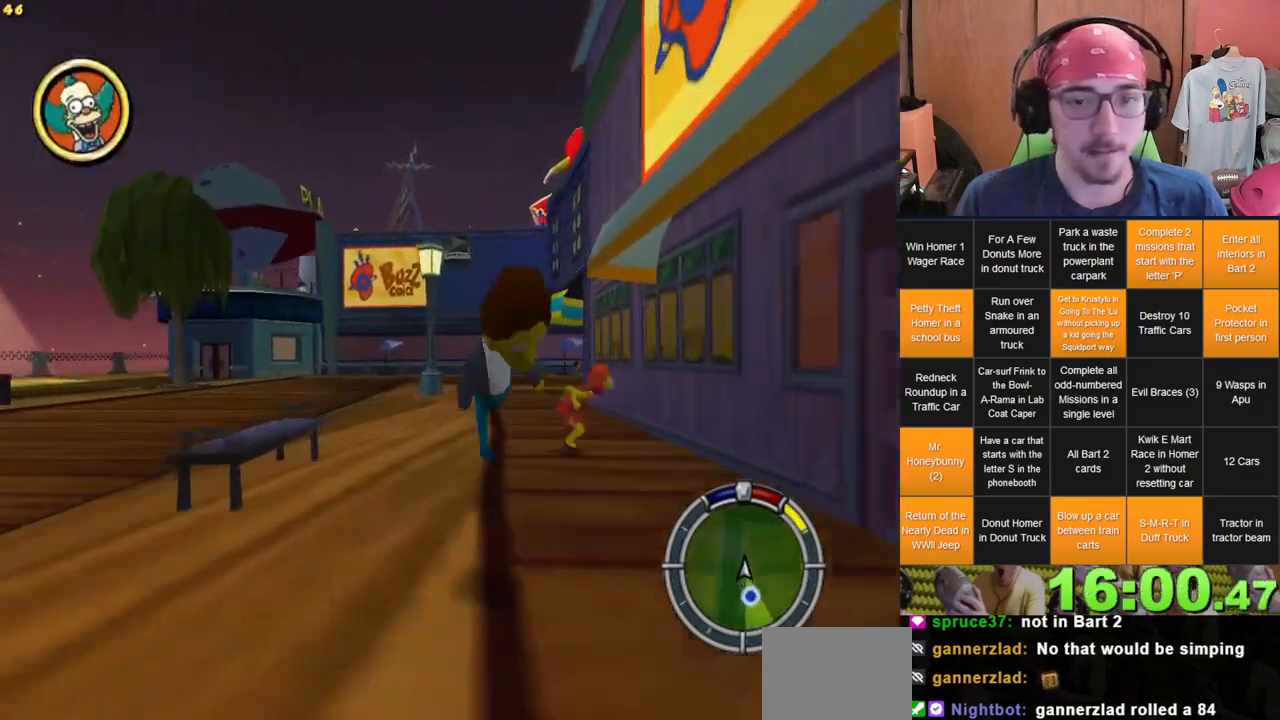
{"dt_ms": 500, "buttons": [], "left_stick": "right", "right_stick": "center", "events": [[133, "left_stick", "right"], [250, "L2", "down"], [500, "L2", "up"]]}
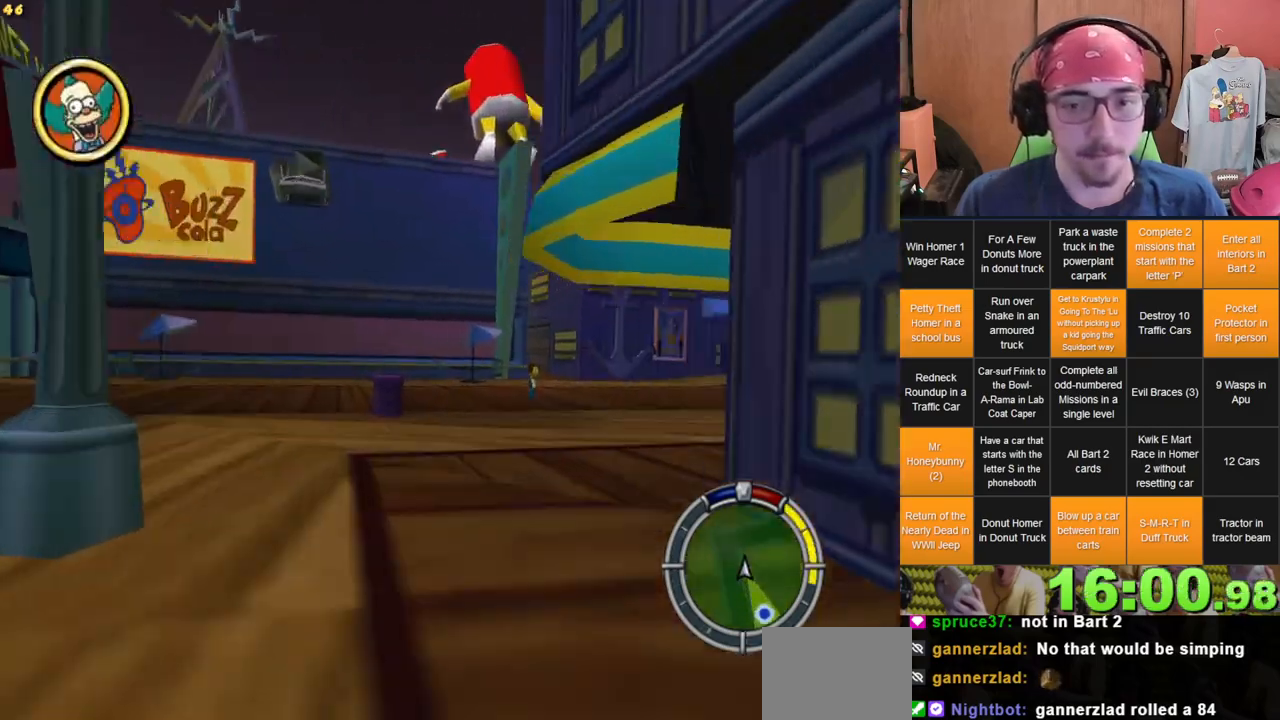
{"dt_ms": 500, "buttons": [], "left_stick": "left", "right_stick": "center", "events": [[150, "left_stick", "center"], [367, "left_stick", "left"]]}
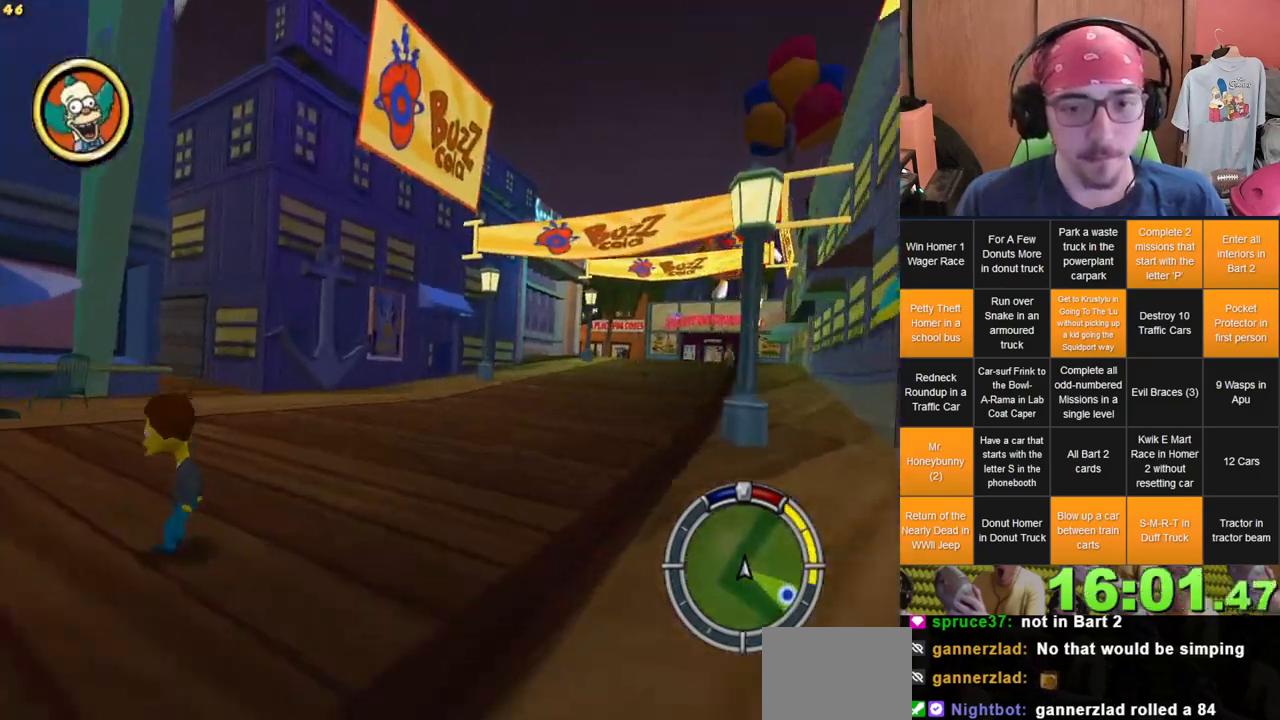
{"dt_ms": 500, "buttons": [], "left_stick": "center", "right_stick": "center", "events": [[450, "left_stick", "center"]]}
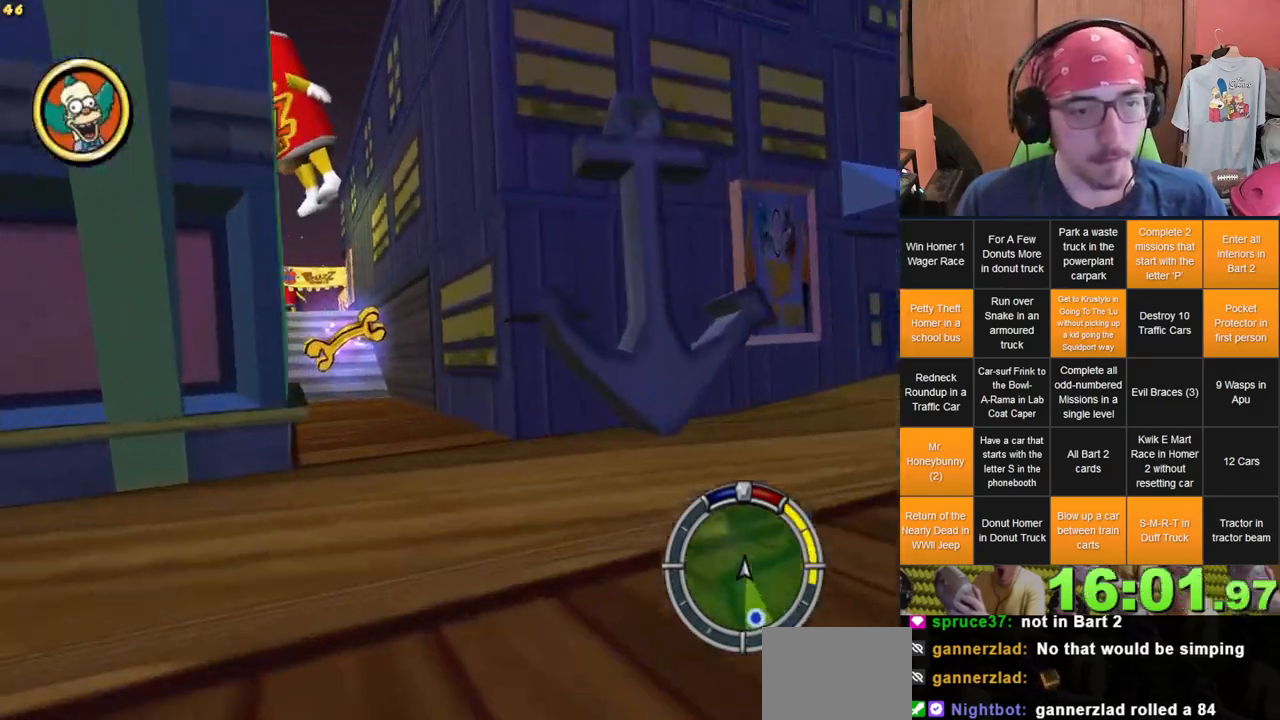
{"dt_ms": 500, "buttons": [], "left_stick": "center", "right_stick": "center", "events": []}
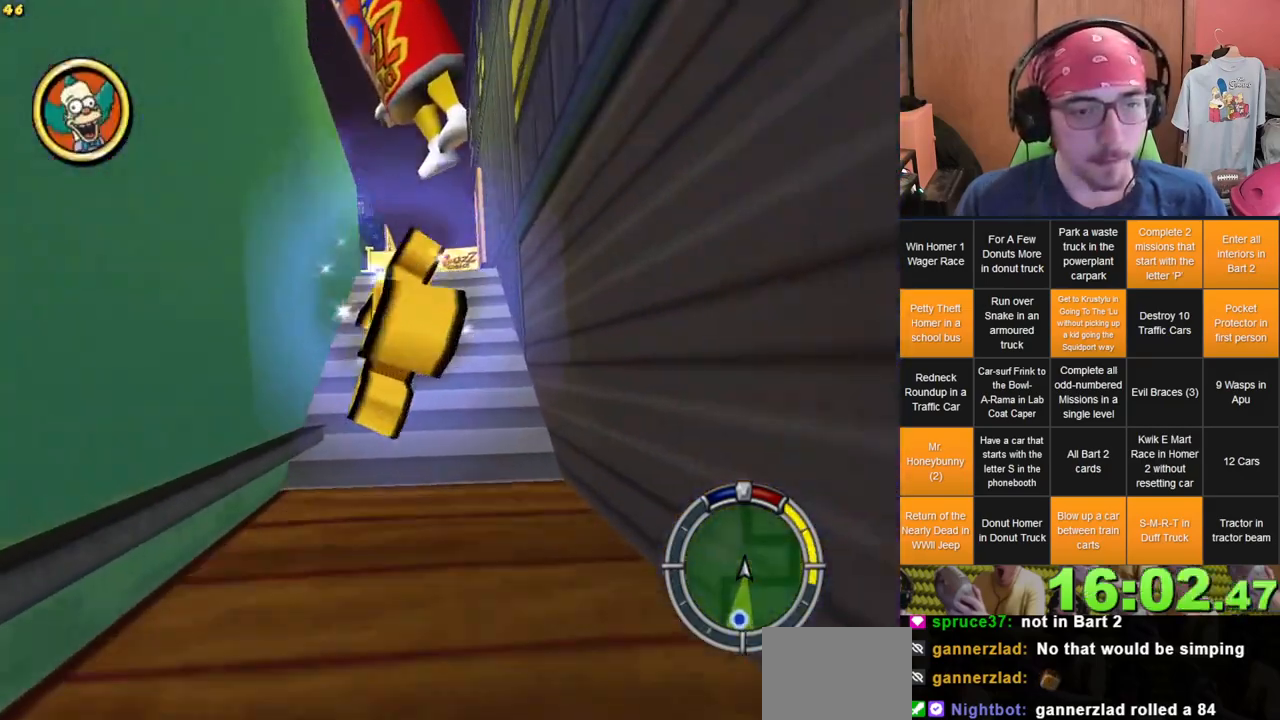
{"dt_ms": 1000, "buttons": [], "left_stick": "left", "right_stick": "center", "events": [[83, "L2", "down"], [367, "left_stick", "left"], [500, "L2", "up"]]}
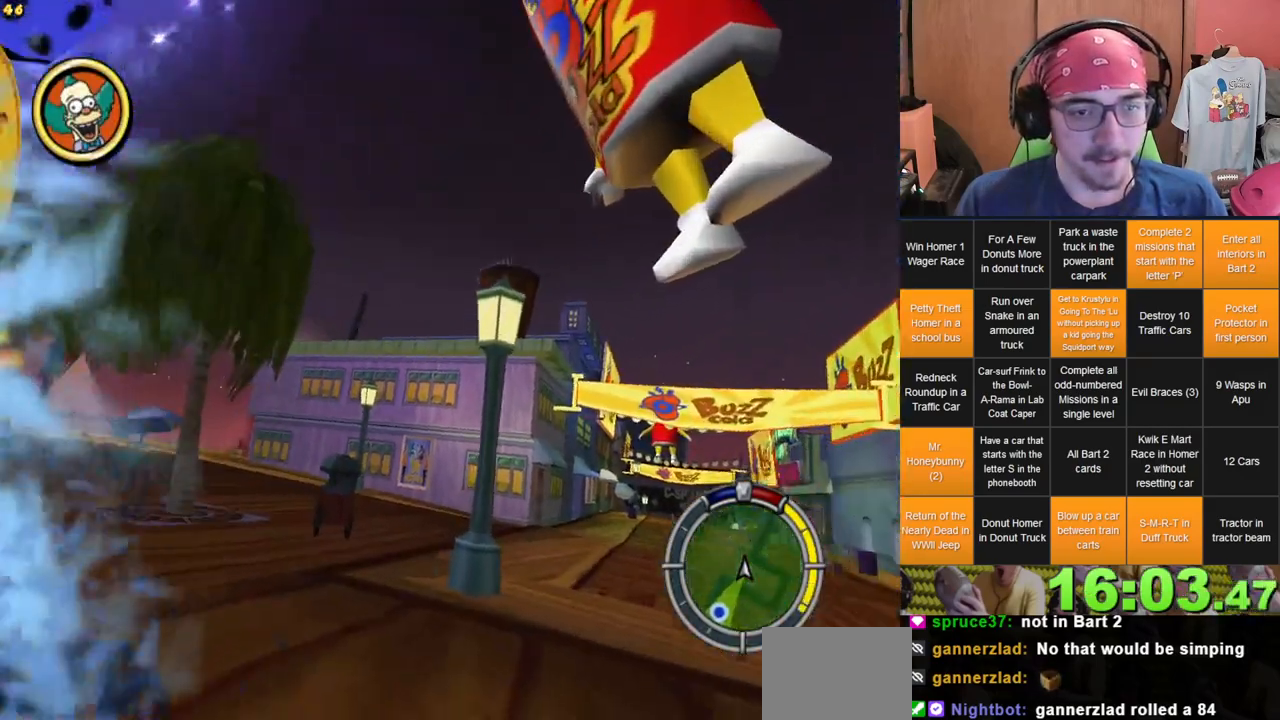
{"dt_ms": 500, "buttons": [], "left_stick": "left", "right_stick": "center", "events": []}
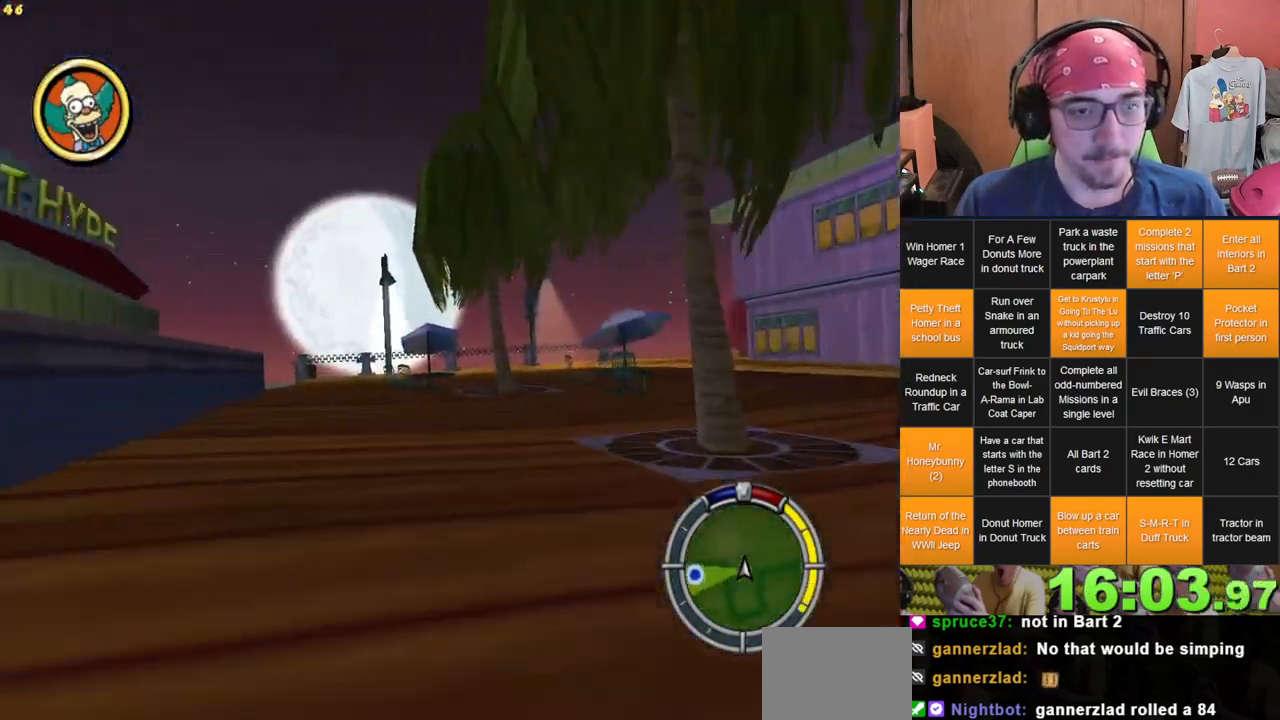
{"dt_ms": 500, "buttons": [], "left_stick": "center", "right_stick": "center", "events": [[150, "left_stick", "center"]]}
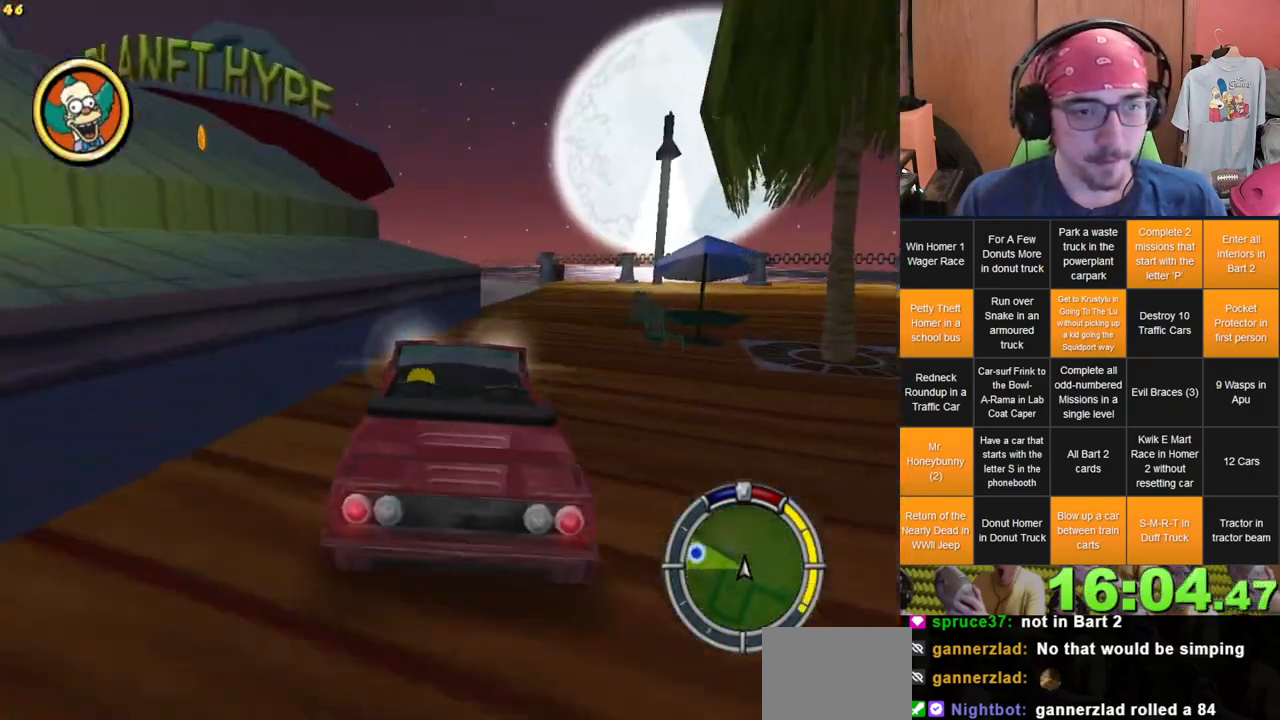
{"dt_ms": 1000, "buttons": [], "left_stick": "left", "right_stick": "center"}
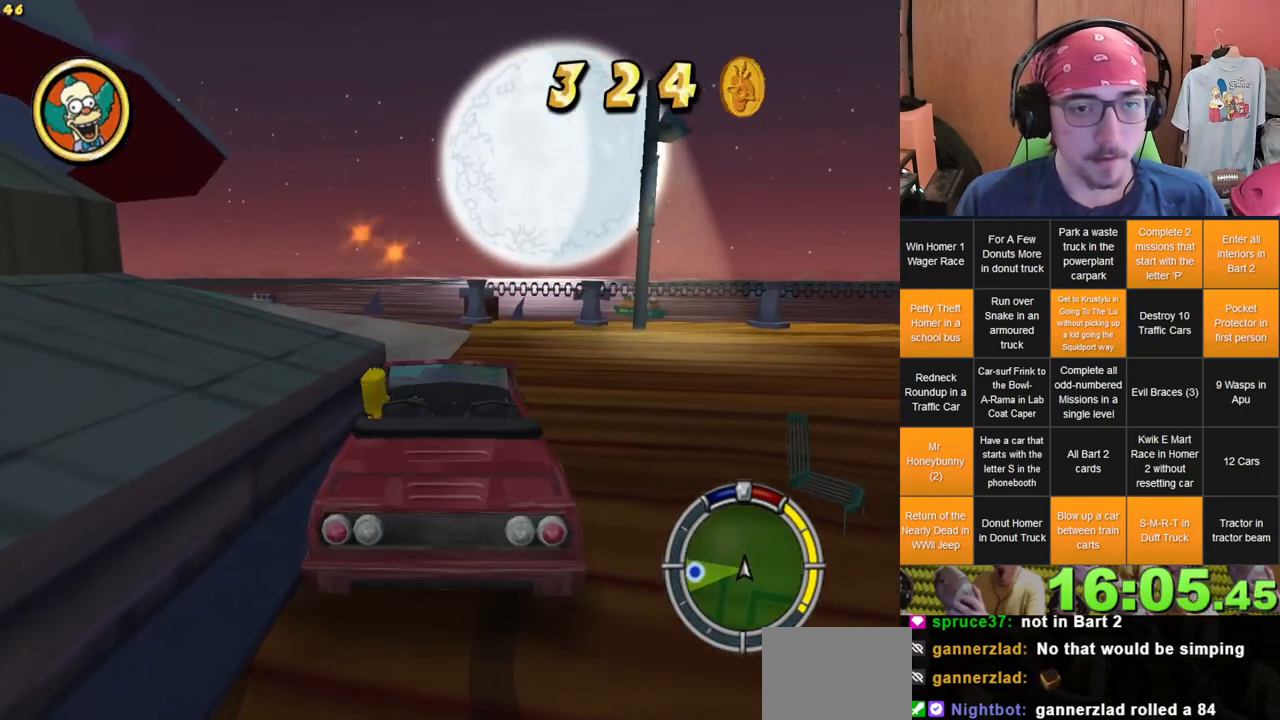
{"dt_ms": 500, "buttons": [], "left_stick": "left", "right_stick": "center"}
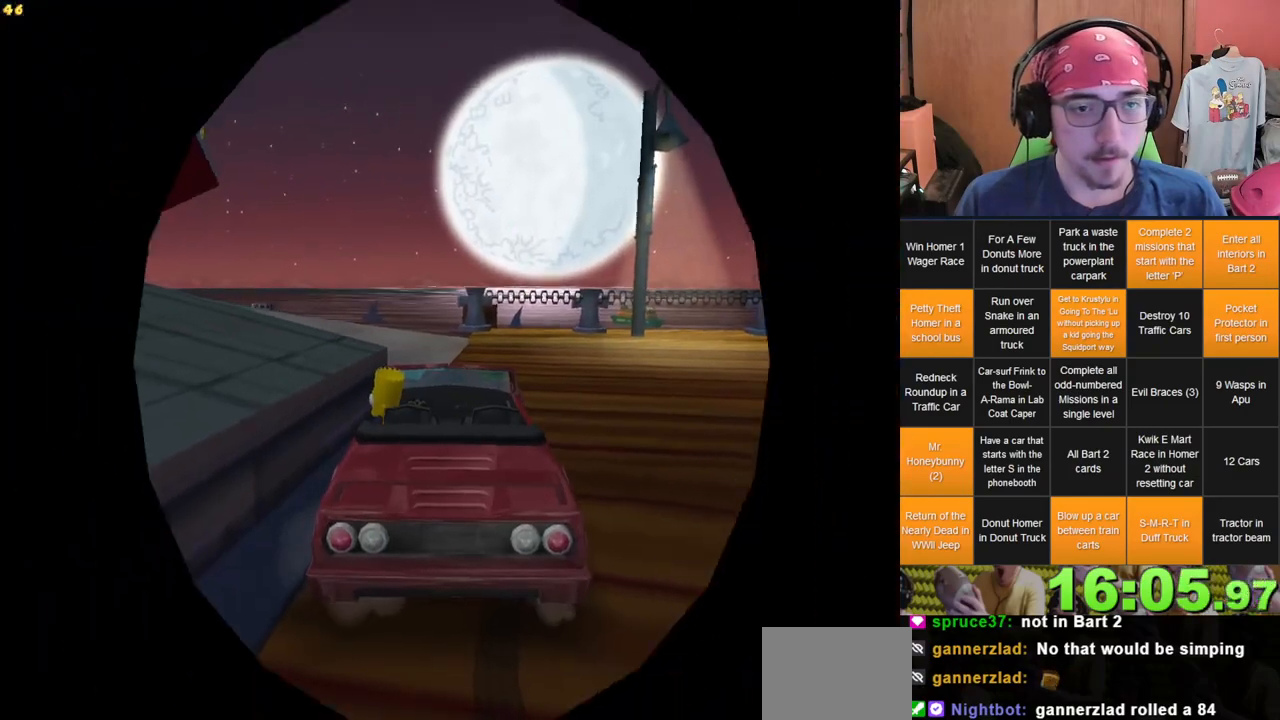
{"dt_ms": 500, "buttons": [], "left_stick": "up-left", "right_stick": "center", "events": [[417, "left_stick", "up-left"]]}
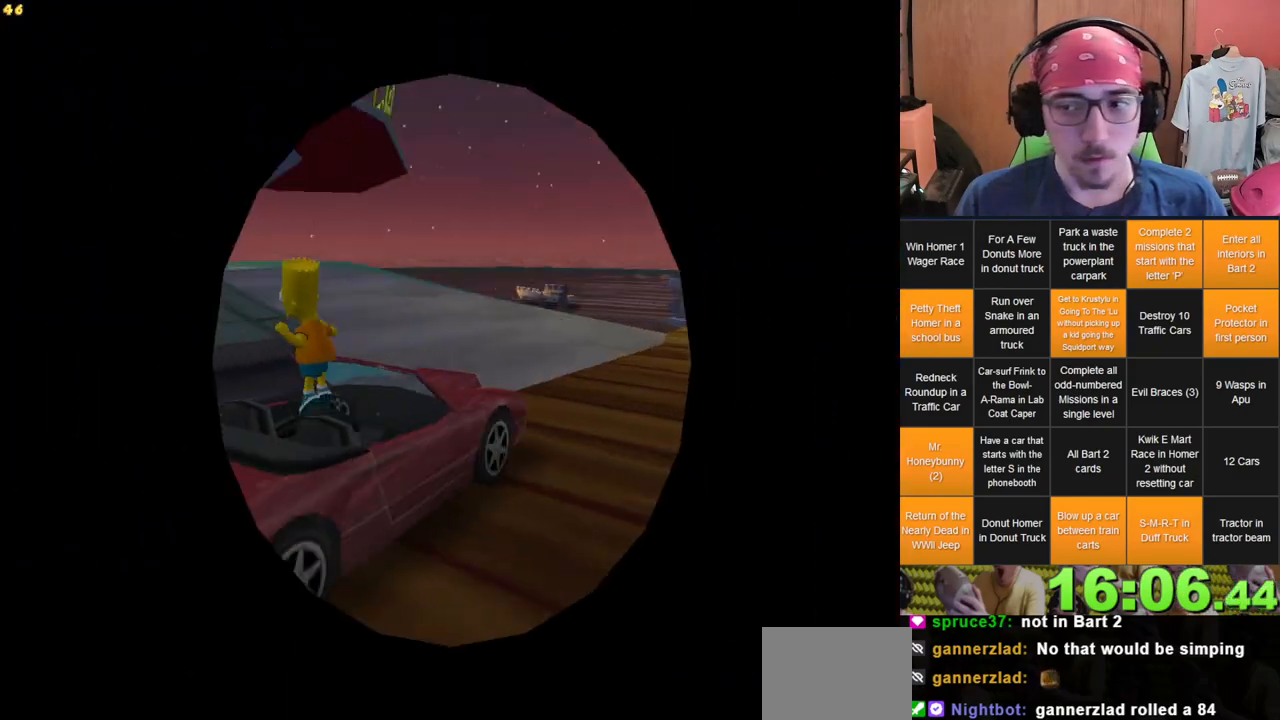
{"dt_ms": 500, "buttons": [], "left_stick": "up-right", "right_stick": "center", "events": [[217, "left_stick", "up"], [333, "left_stick", "up-right"]]}
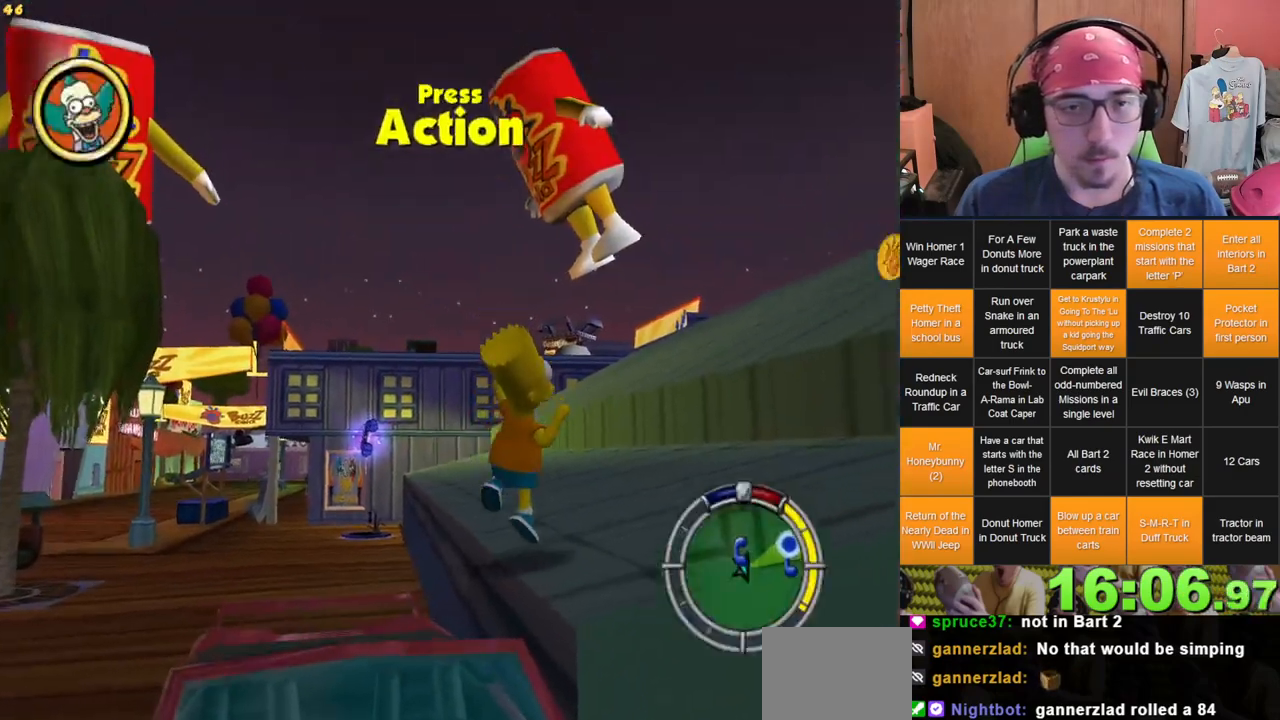
{"dt_ms": 500, "buttons": [], "left_stick": "up-right", "right_stick": "center", "events": [[17, "left_stick", "right"], [250, "right_stick", "left"], [417, "right_stick", "center"], [450, "left_stick", "up-right"]]}
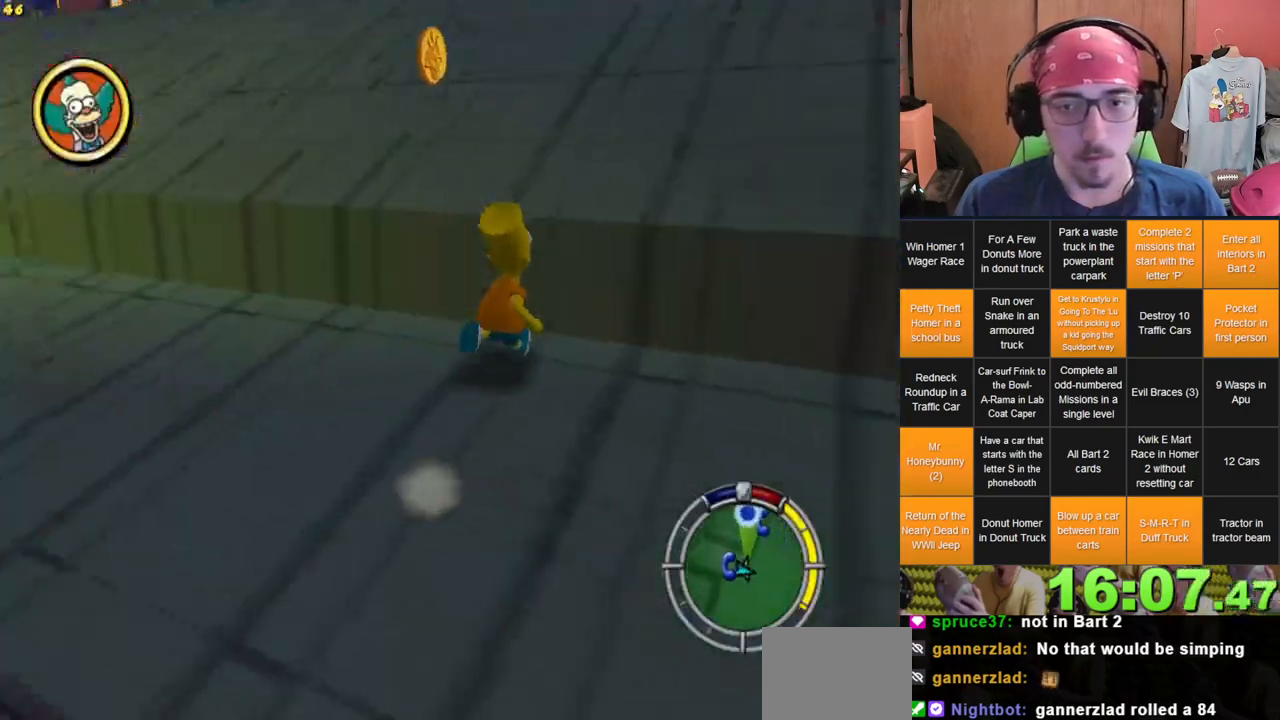
{"dt_ms": 500, "buttons": [], "left_stick": "up", "right_stick": "center", "events": [[217, "left_stick", "up"]]}
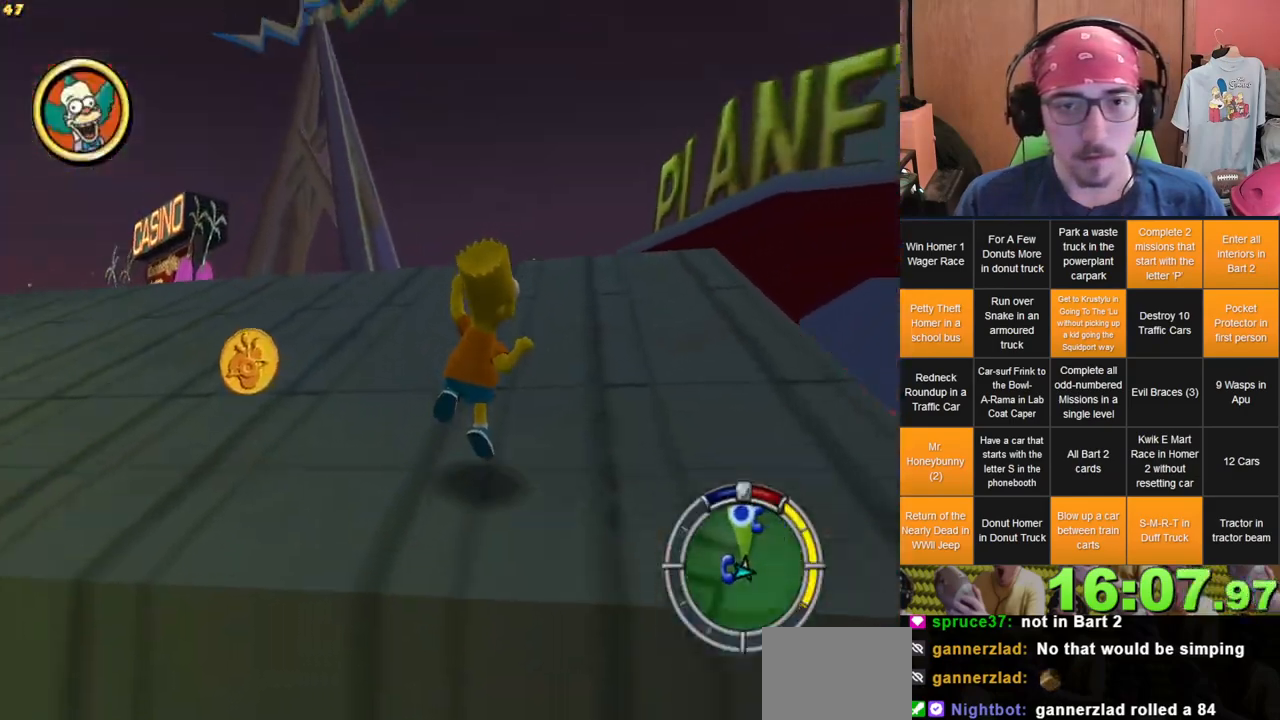
{"dt_ms": 500, "buttons": [], "left_stick": "up", "right_stick": "center", "events": [[117, "left_stick", "up-right"], [283, "right_stick", "left"], [350, "right_stick", "center"], [383, "left_stick", "up"]]}
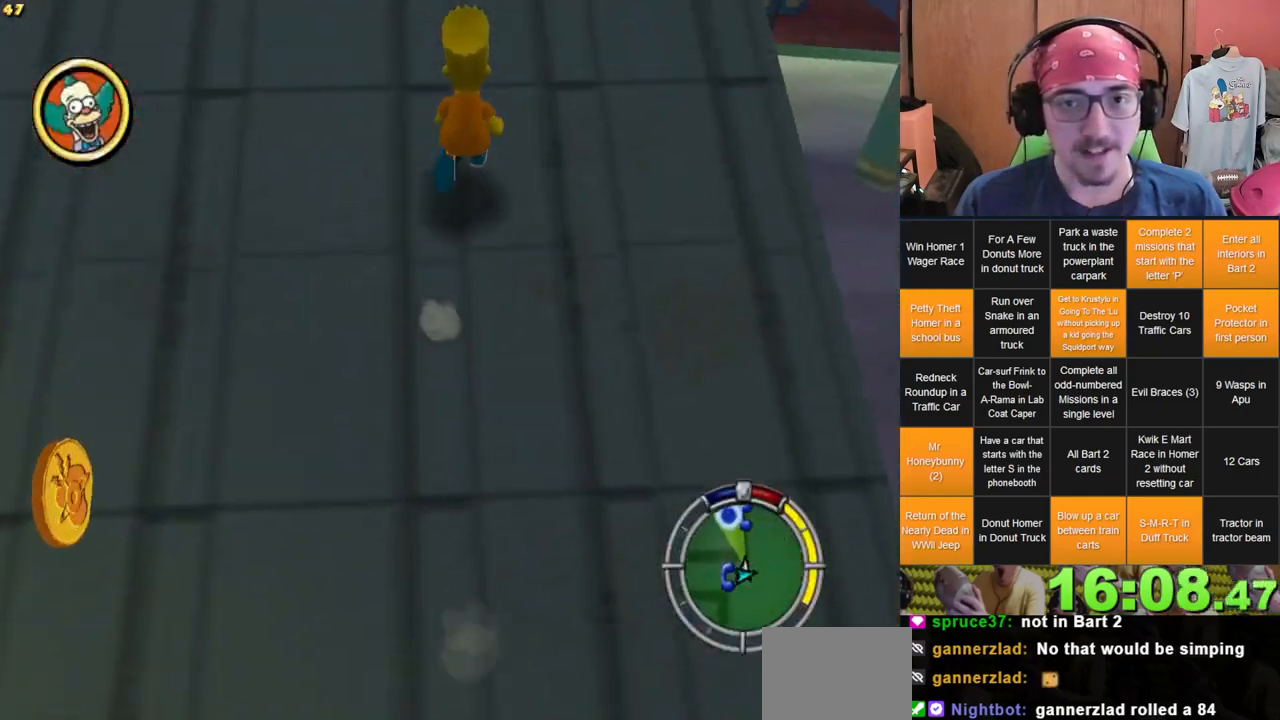
{"dt_ms": 500, "buttons": [], "left_stick": "up-right", "right_stick": "center", "events": [[17, "left_stick", "up-right"]]}
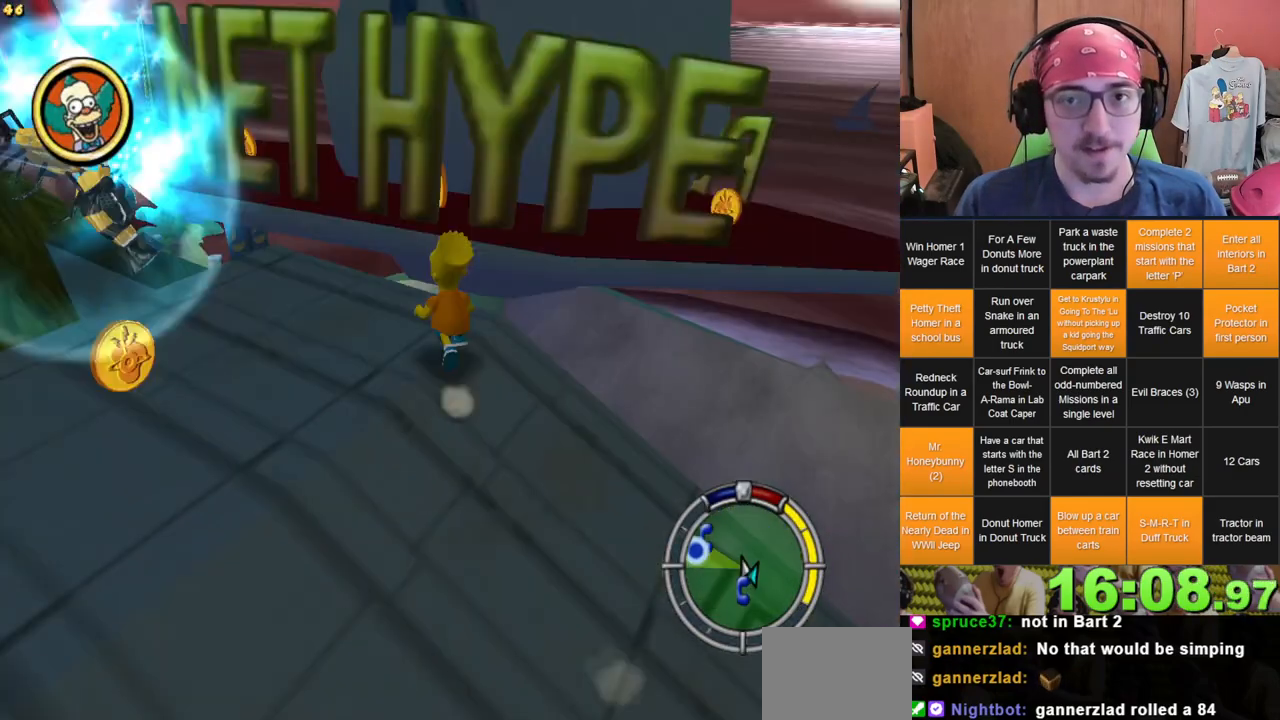
{"dt_ms": 500, "buttons": [], "left_stick": "up-right", "right_stick": "center", "events": [[117, "left_stick", "up"], [450, "left_stick", "up-right"]]}
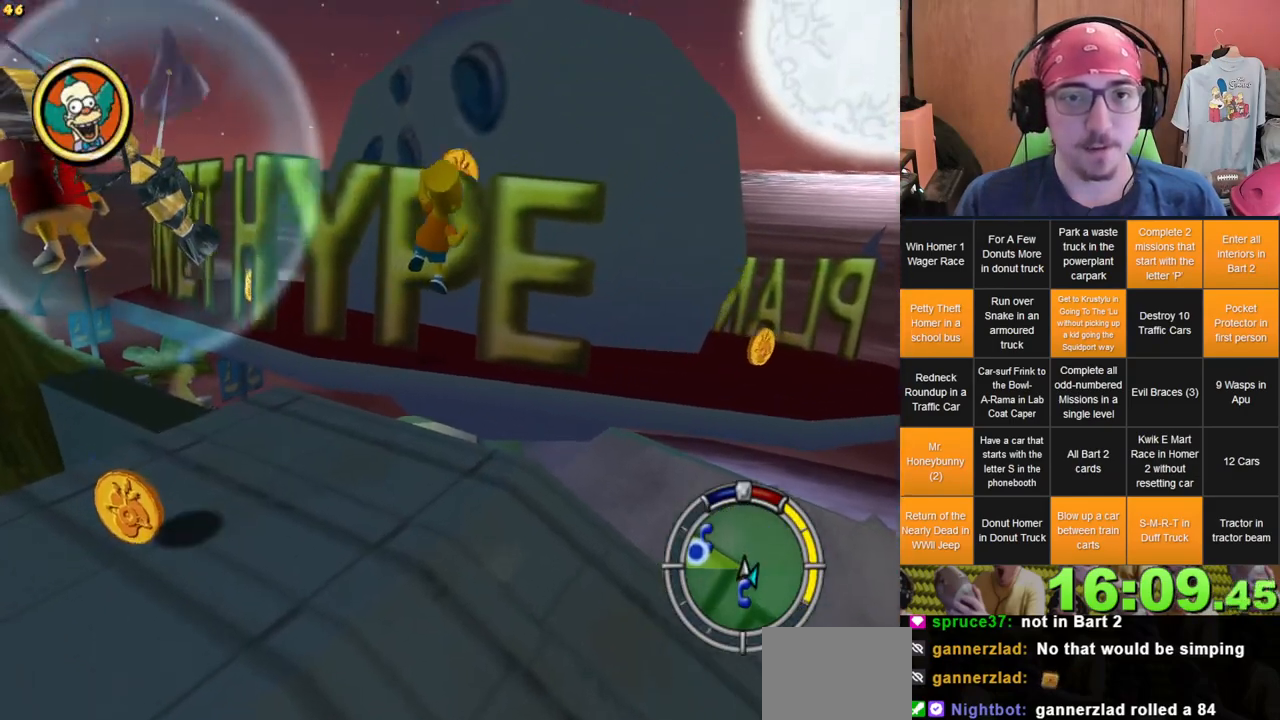
{"dt_ms": 500, "buttons": [], "left_stick": "down-left", "right_stick": "center", "events": [[33, "left_stick", "right"], [217, "left_stick", "down"], [350, "left_stick", "down-left"]]}
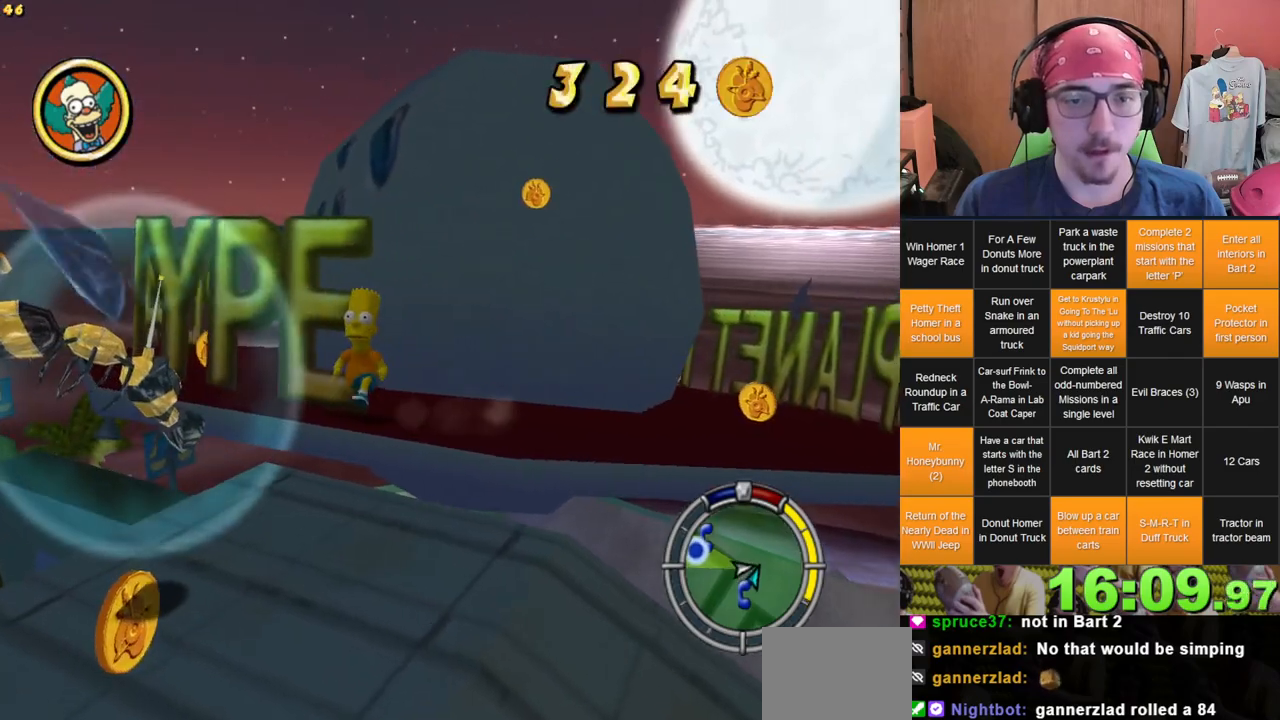
{"dt_ms": 500, "buttons": [], "left_stick": "down-right", "right_stick": "center", "events": [[117, "left_stick", "down"], [450, "left_stick", "down-right"]]}
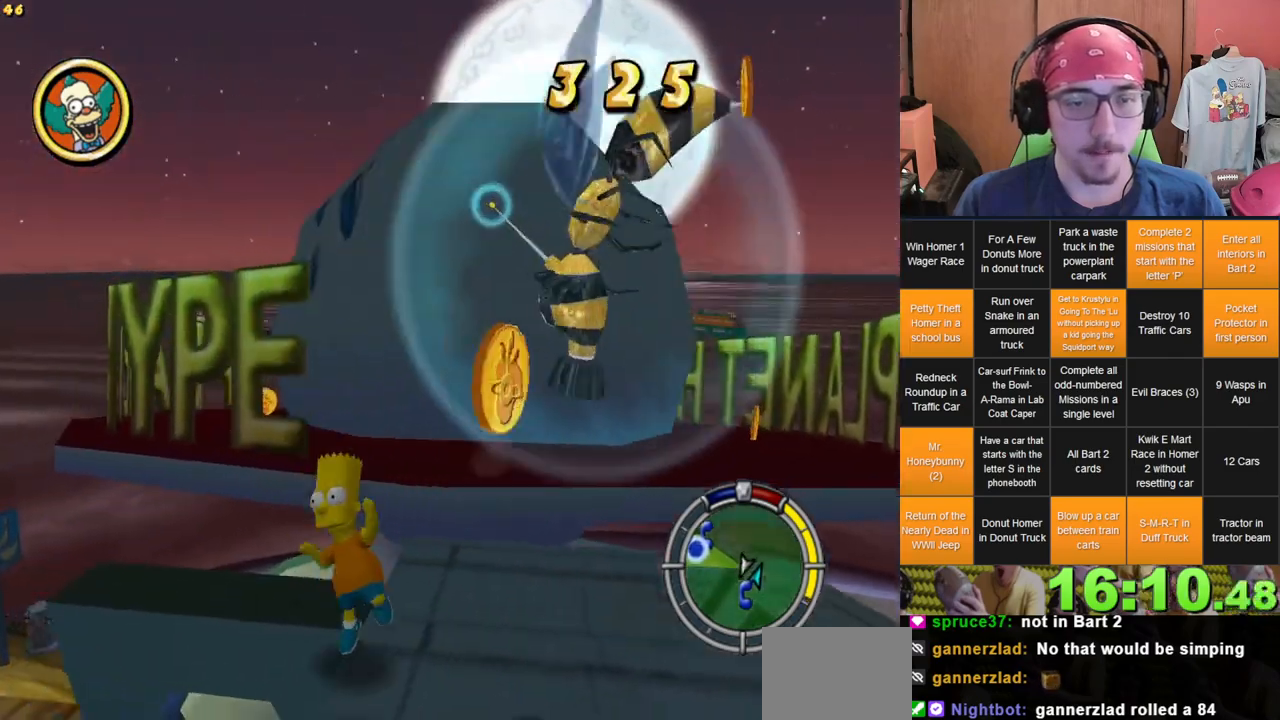
{"dt_ms": 500, "buttons": [], "left_stick": "up-right", "right_stick": "center"}
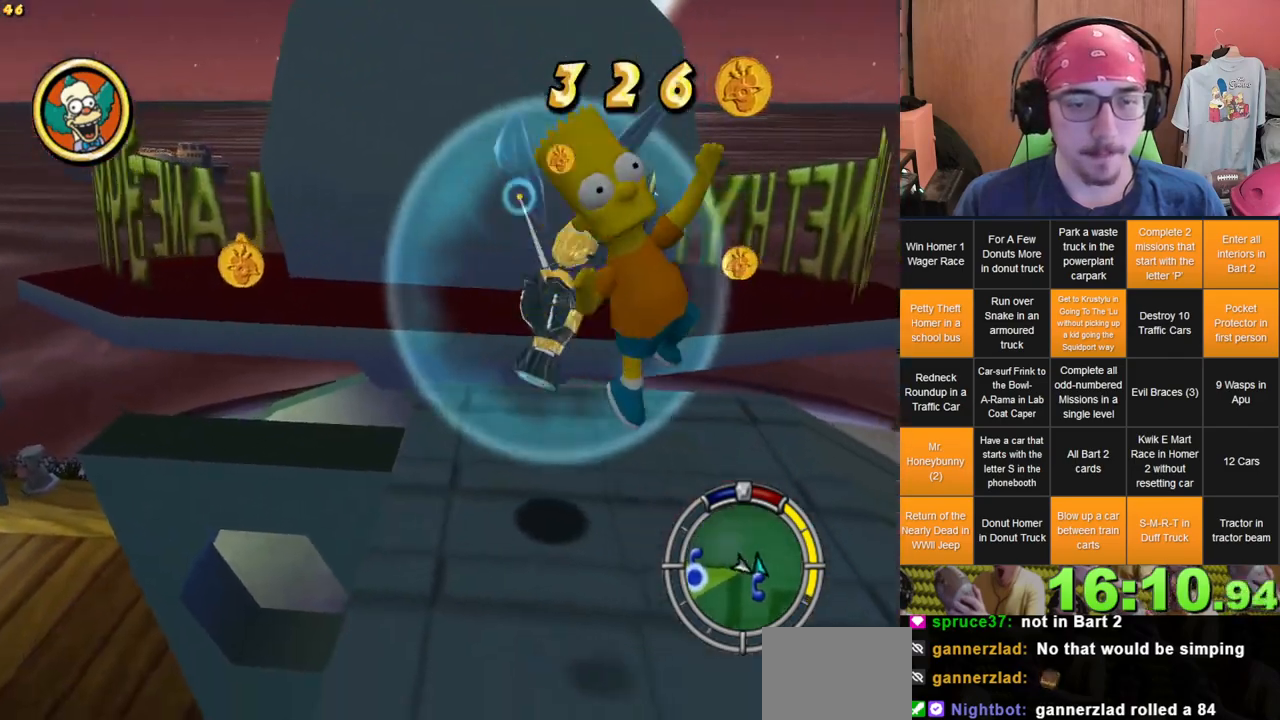
{"dt_ms": 500, "buttons": [], "left_stick": "left", "right_stick": "center", "events": [[217, "left_stick", "up-left"], [400, "left_stick", "left"]]}
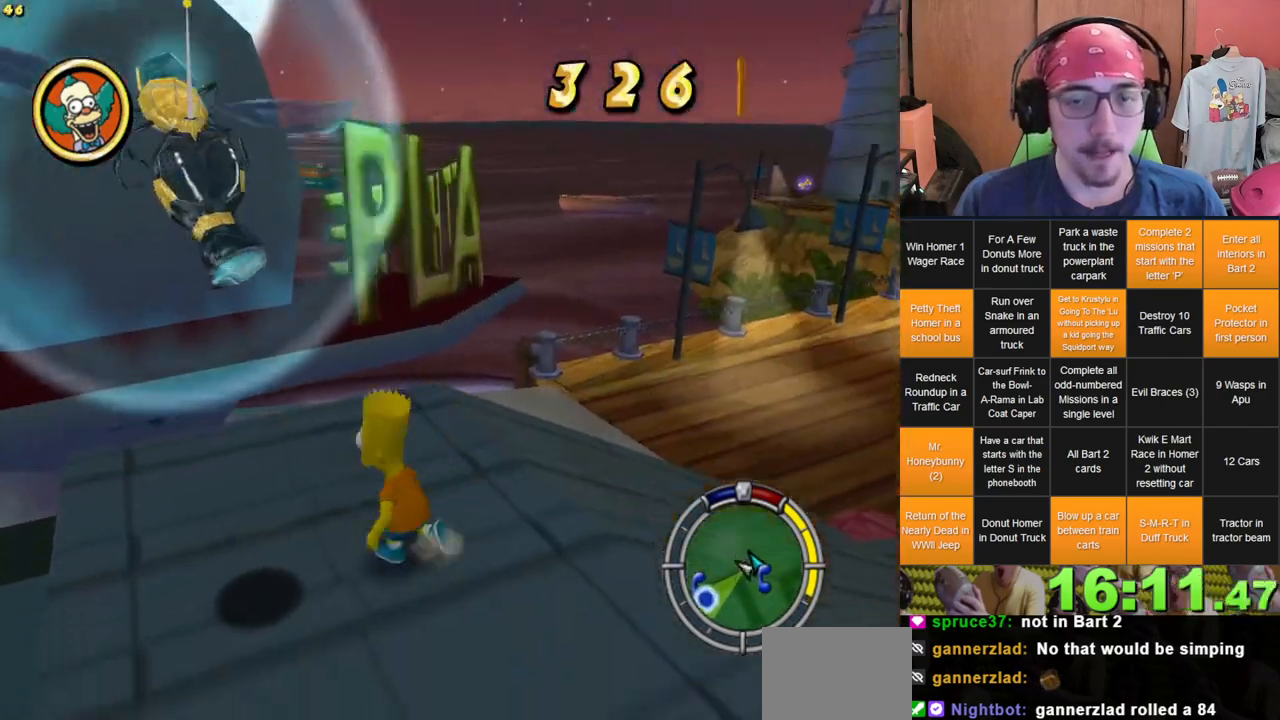
{"dt_ms": 500, "buttons": [], "left_stick": "down", "right_stick": "center", "events": [[183, "left_stick", "down"]]}
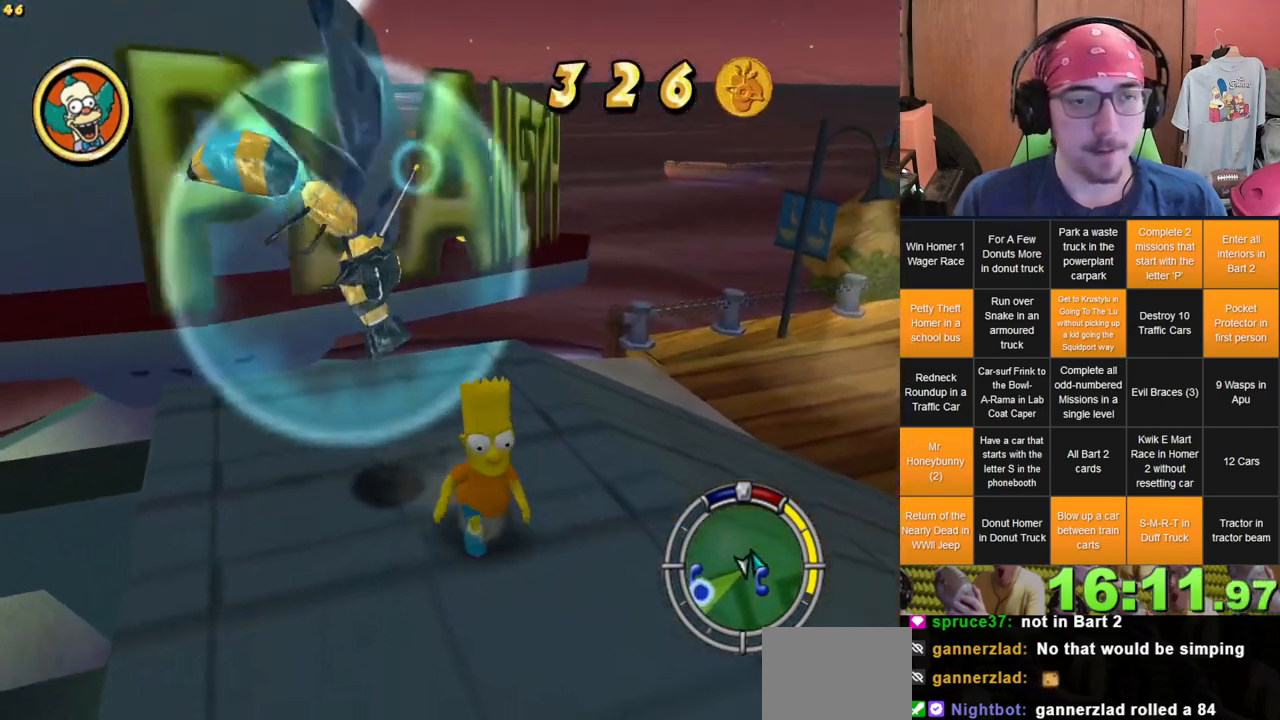
{"dt_ms": 500, "buttons": [], "left_stick": "up", "right_stick": "center", "events": [[17, "left_stick", "center"], [167, "left_stick", "up-left"], [233, "left_stick", "up"]]}